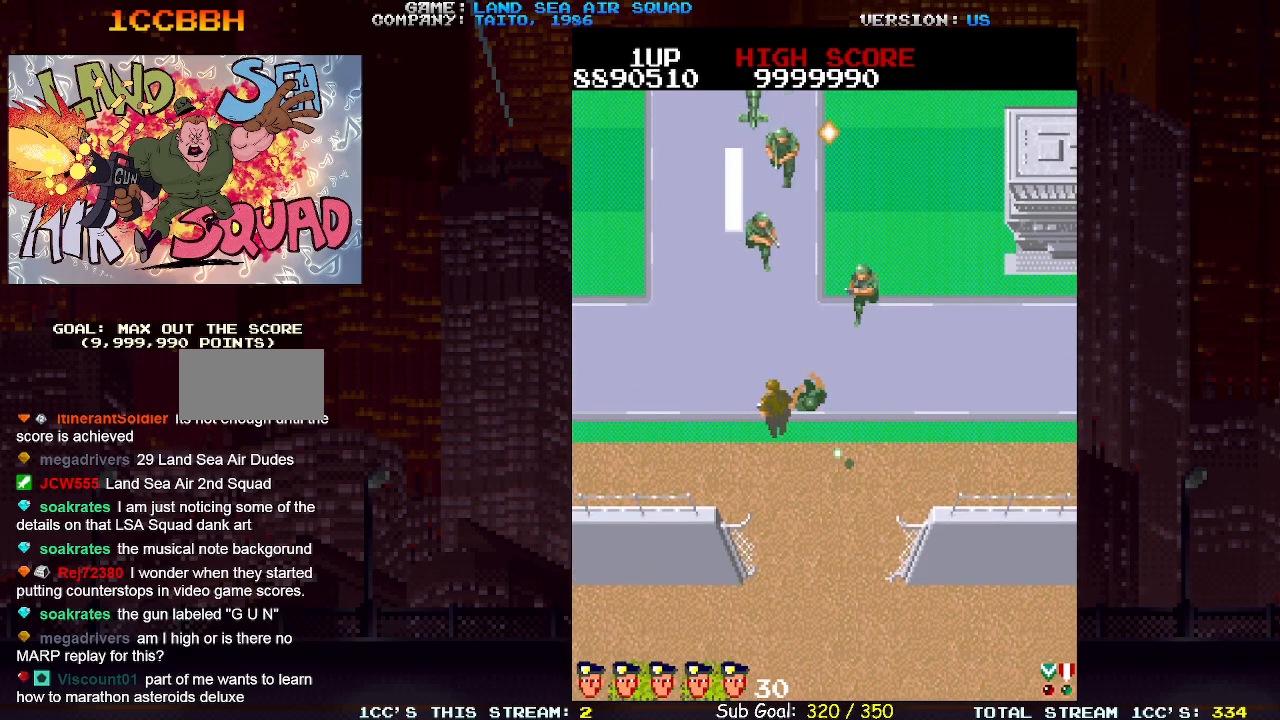
Gameplay with a controller (arcade stick); each line is a JSON object with the inputs held at the frame after it (dt_ms = milliseconds from this image to that frame). "events" lists button and stick changes between this image and that frame as [ms after this image, input, new state], when the widget could be followed in between. Not read: L3 R3.
{"dt_ms": 500, "buttons": [], "left_stick": "up-left", "events": [[33, "left_stick", "up"], [83, "SQUARE", "down"], [150, "SQUARE", "up"], [150, "left_stick", "left"], [267, "left_stick", "up"], [350, "SQUARE", "down"], [417, "left_stick", "up-left"], [433, "SQUARE", "up"]]}
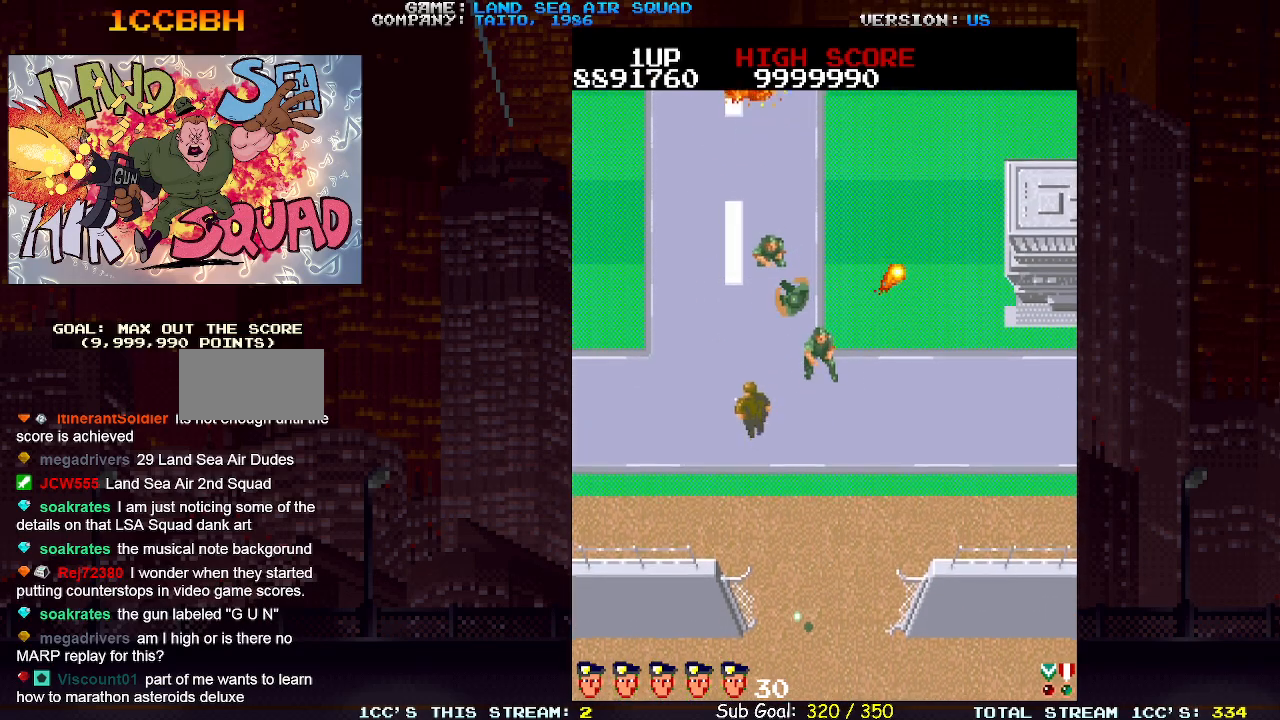
{"dt_ms": 500, "buttons": [], "left_stick": "up", "events": [[167, "left_stick", "up"], [283, "SQUARE", "down"], [350, "SQUARE", "up"]]}
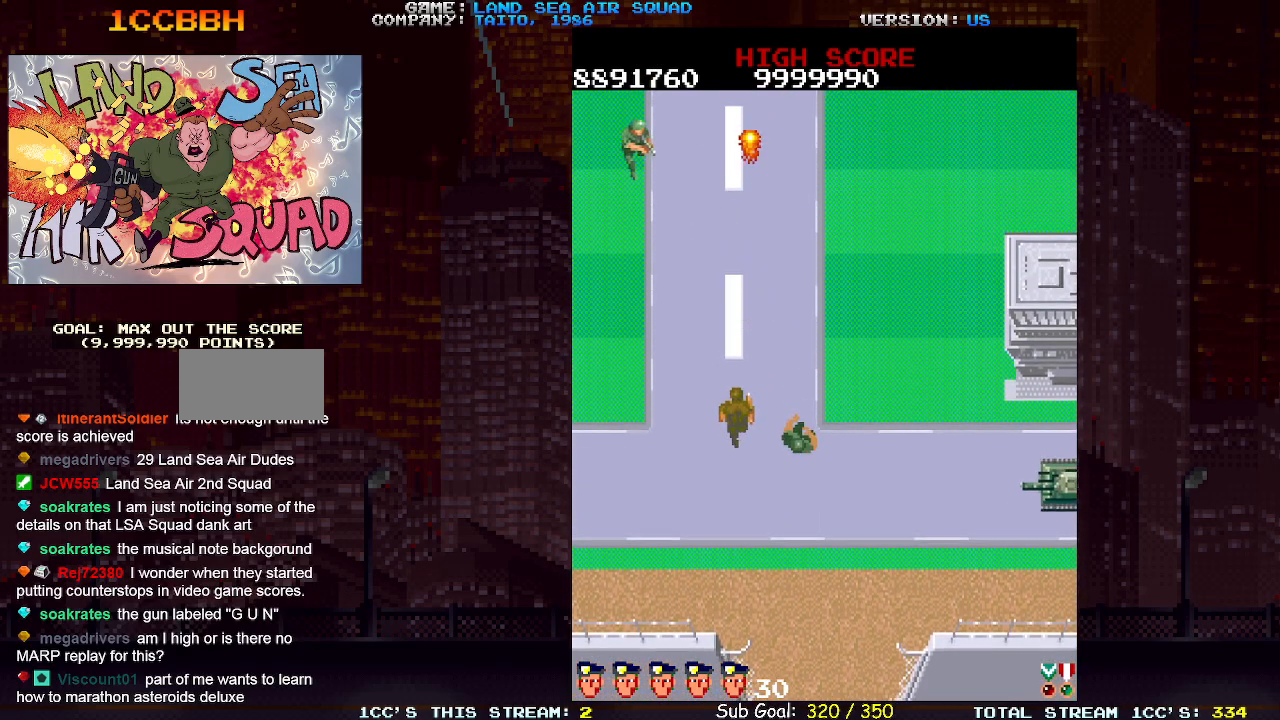
{"dt_ms": 500, "buttons": [], "left_stick": "up-left", "events": [[183, "left_stick", "up-left"], [283, "left_stick", "up"], [350, "TRIANGLE", "down"], [450, "TRIANGLE", "up"], [450, "left_stick", "up-left"]]}
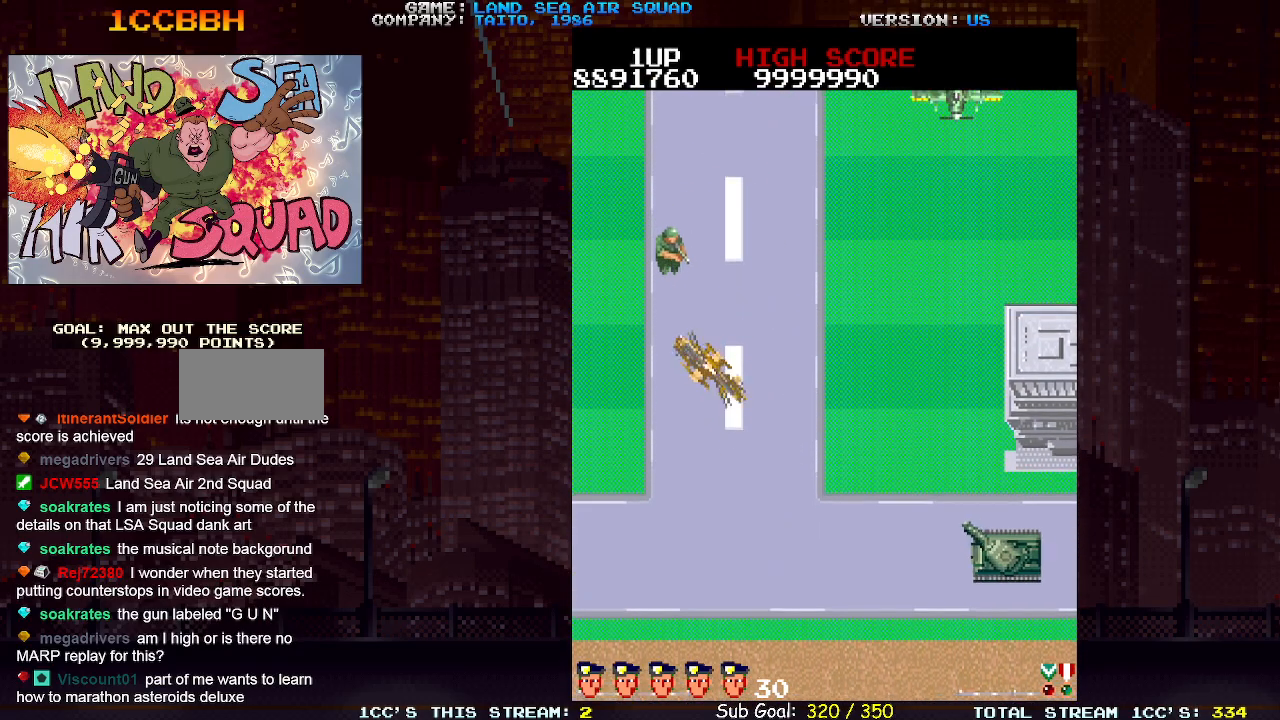
{"dt_ms": 500, "buttons": [], "left_stick": "right", "events": [[83, "left_stick", "up"], [150, "SQUARE", "down"], [217, "SQUARE", "up"], [350, "left_stick", "right"]]}
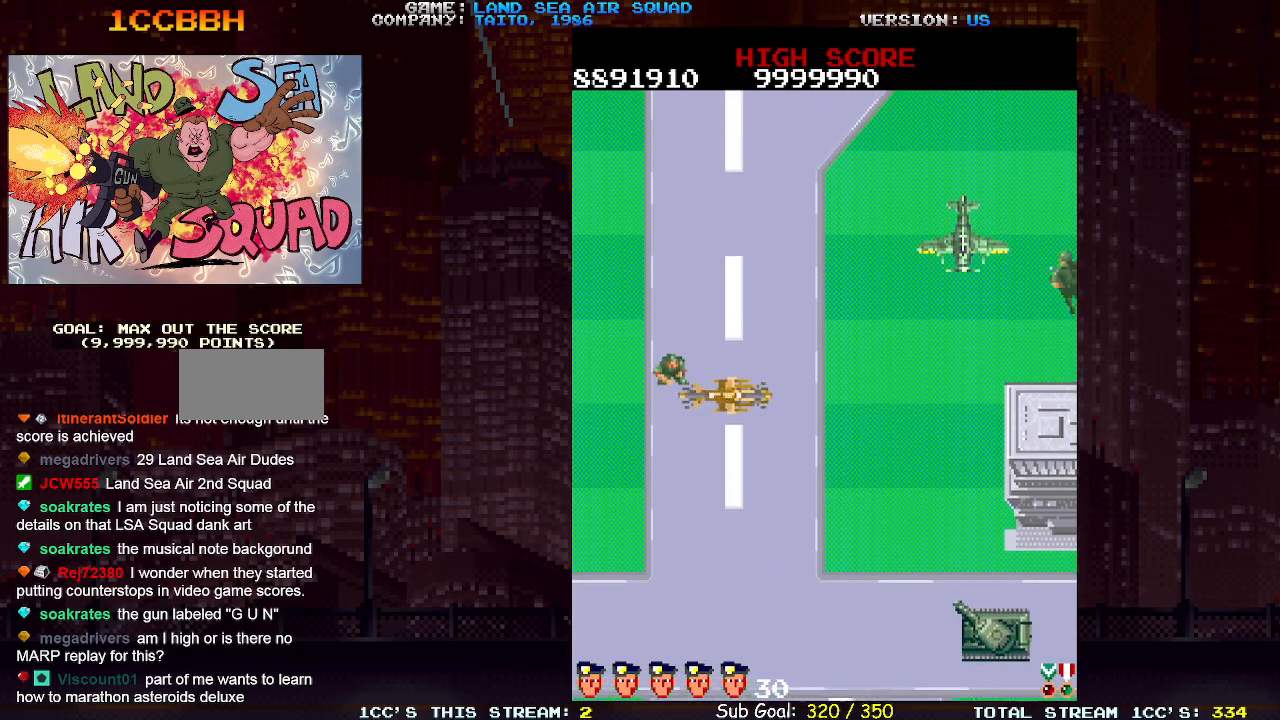
{"dt_ms": 500, "buttons": [], "left_stick": "right", "events": [[383, "SQUARE", "down"], [450, "SQUARE", "up"]]}
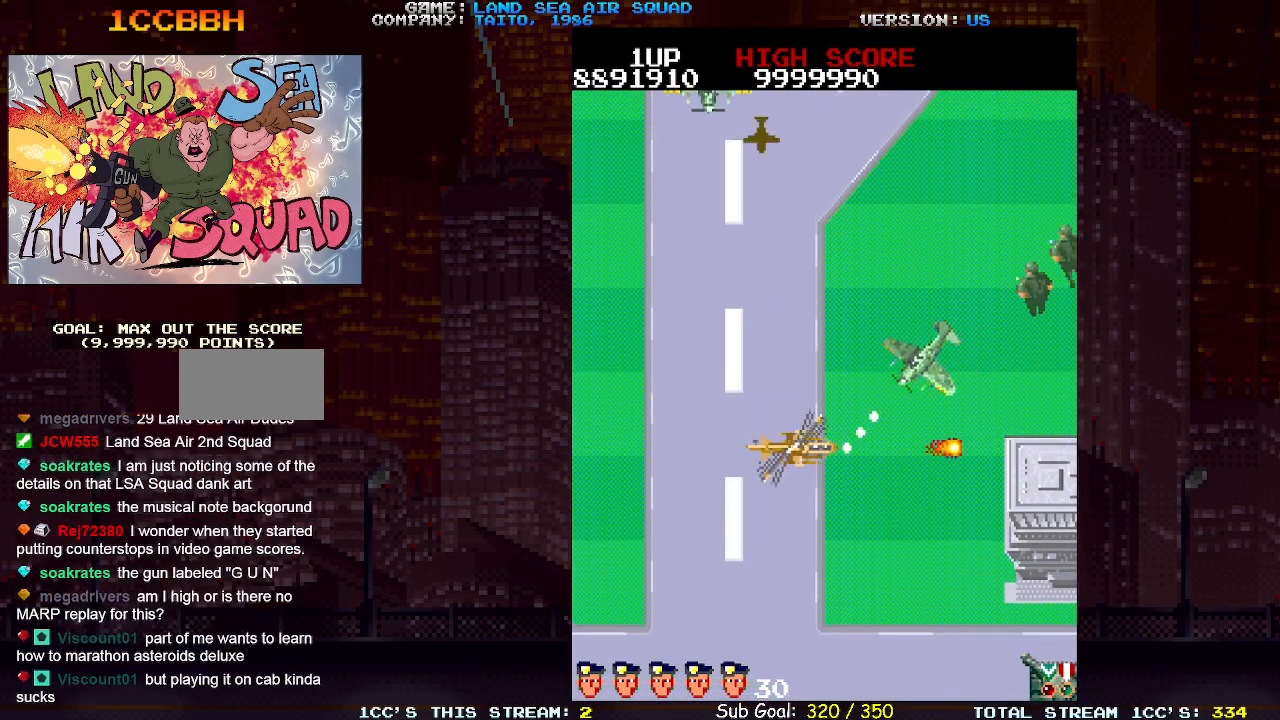
{"dt_ms": 500, "buttons": [], "left_stick": "left", "events": [[233, "left_stick", "center"], [283, "left_stick", "left"]]}
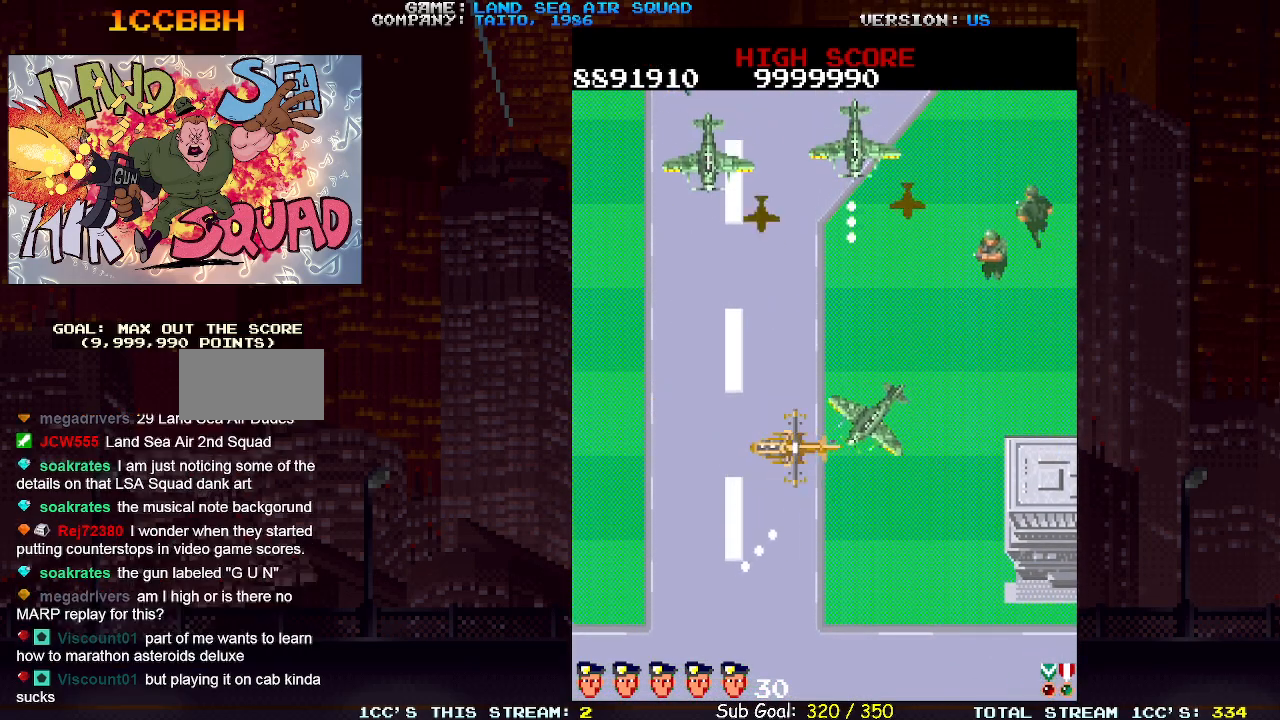
{"dt_ms": 500, "buttons": [], "left_stick": "up", "events": [[83, "left_stick", "right"], [117, "SQUARE", "down"], [183, "SQUARE", "up"], [183, "left_stick", "center"], [250, "left_stick", "up"]]}
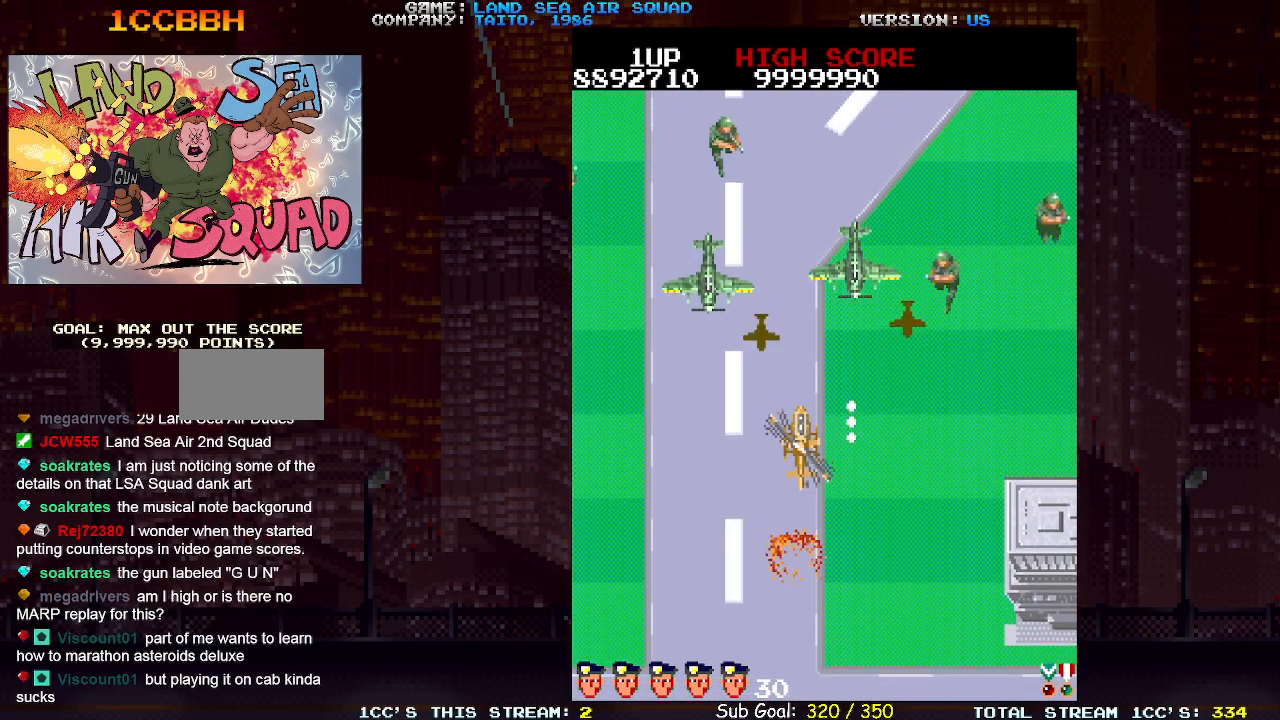
{"dt_ms": 500, "buttons": [], "left_stick": "up", "events": [[117, "left_stick", "up-left"], [150, "SQUARE", "down"], [200, "SQUARE", "up"], [267, "left_stick", "up-right"], [333, "SQUARE", "down"], [417, "SQUARE", "up"], [467, "left_stick", "up"]]}
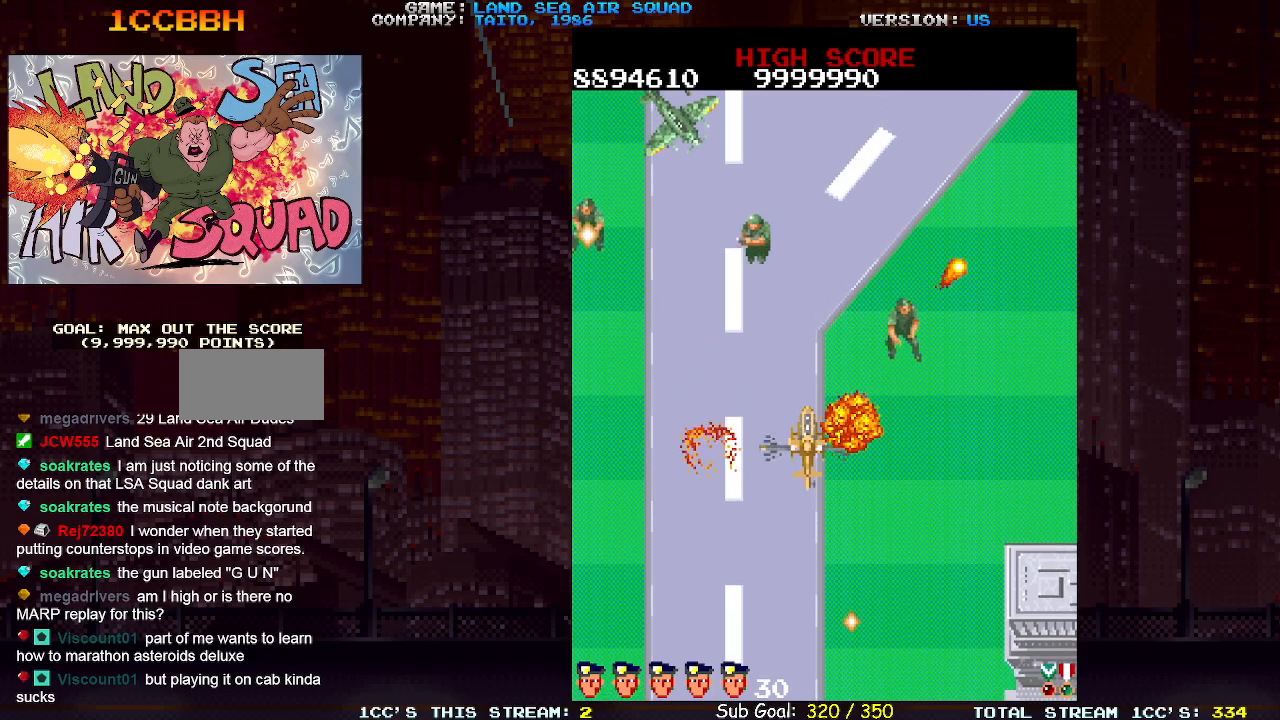
{"dt_ms": 500, "buttons": [], "left_stick": "up-left", "events": [[33, "left_stick", "up-left"]]}
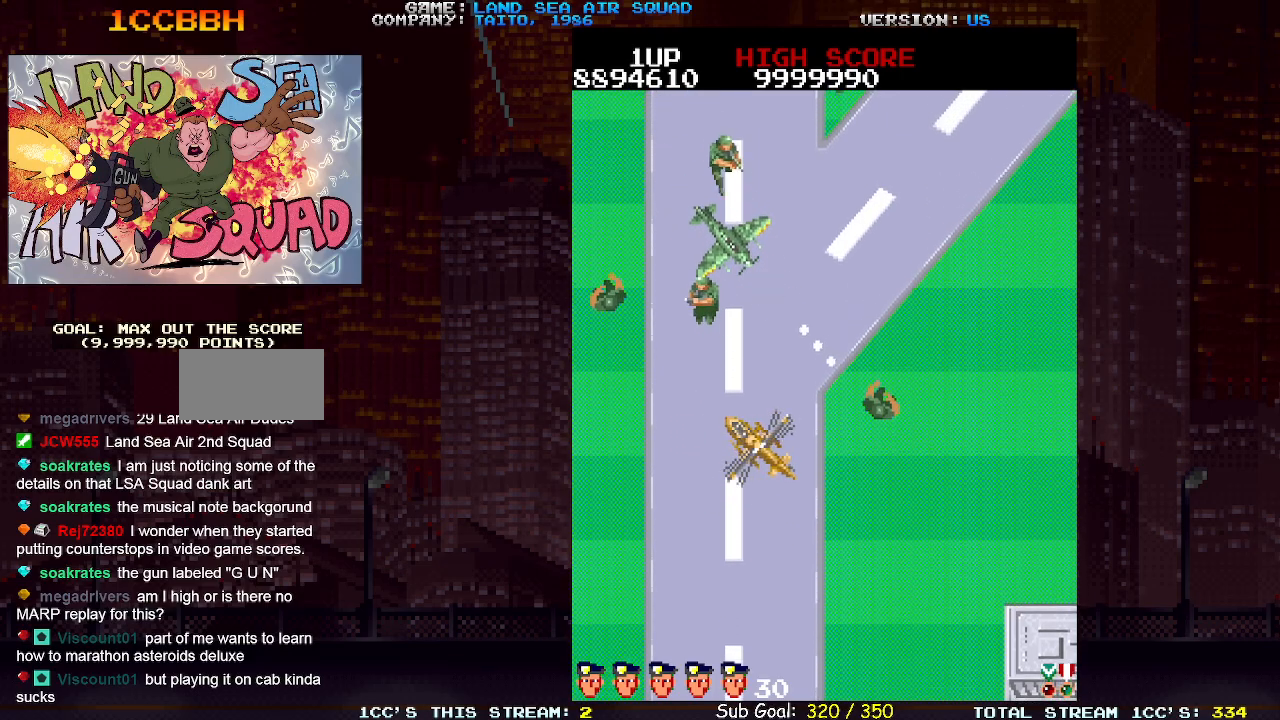
{"dt_ms": 500, "buttons": ["SQUARE"], "left_stick": "up-left", "events": [[100, "left_stick", "up"], [167, "SQUARE", "down"], [183, "SQUARE", "up"], [417, "left_stick", "up-left"], [483, "SQUARE", "down"]]}
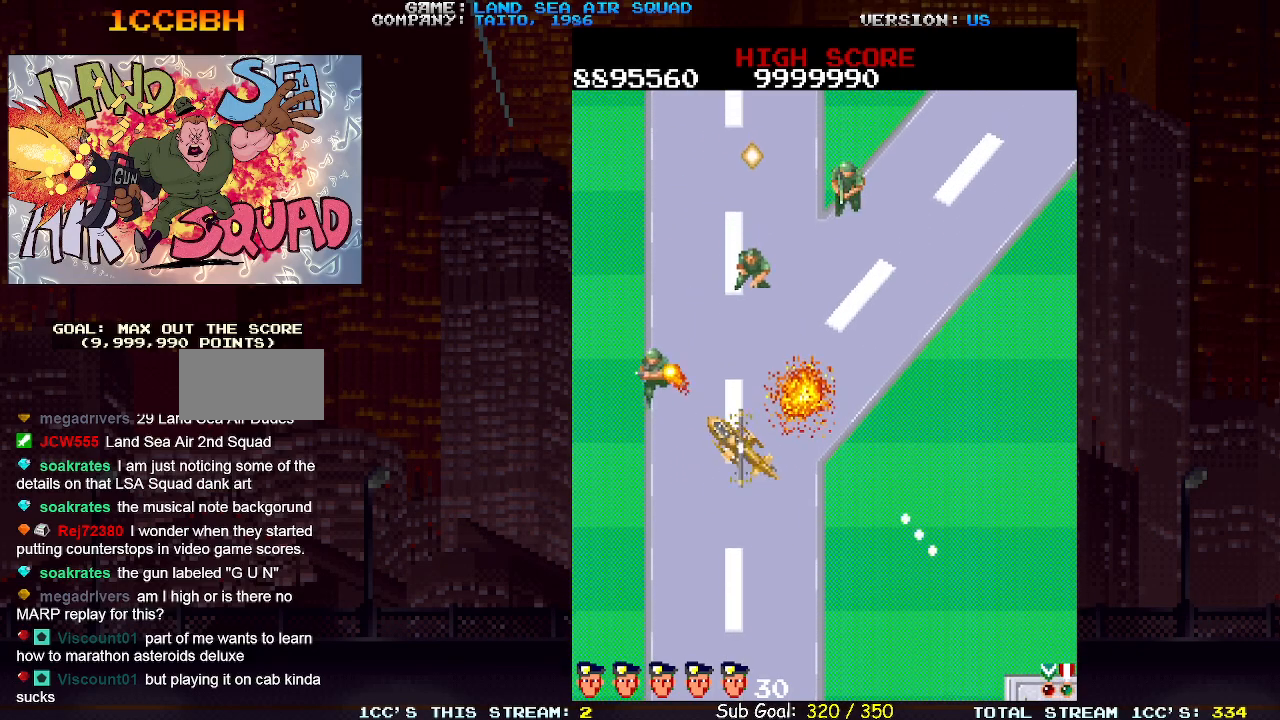
{"dt_ms": 500, "buttons": ["SQUARE"], "left_stick": "up-right", "events": [[50, "SQUARE", "up"], [67, "left_stick", "up"], [433, "left_stick", "up-right"], [483, "SQUARE", "down"]]}
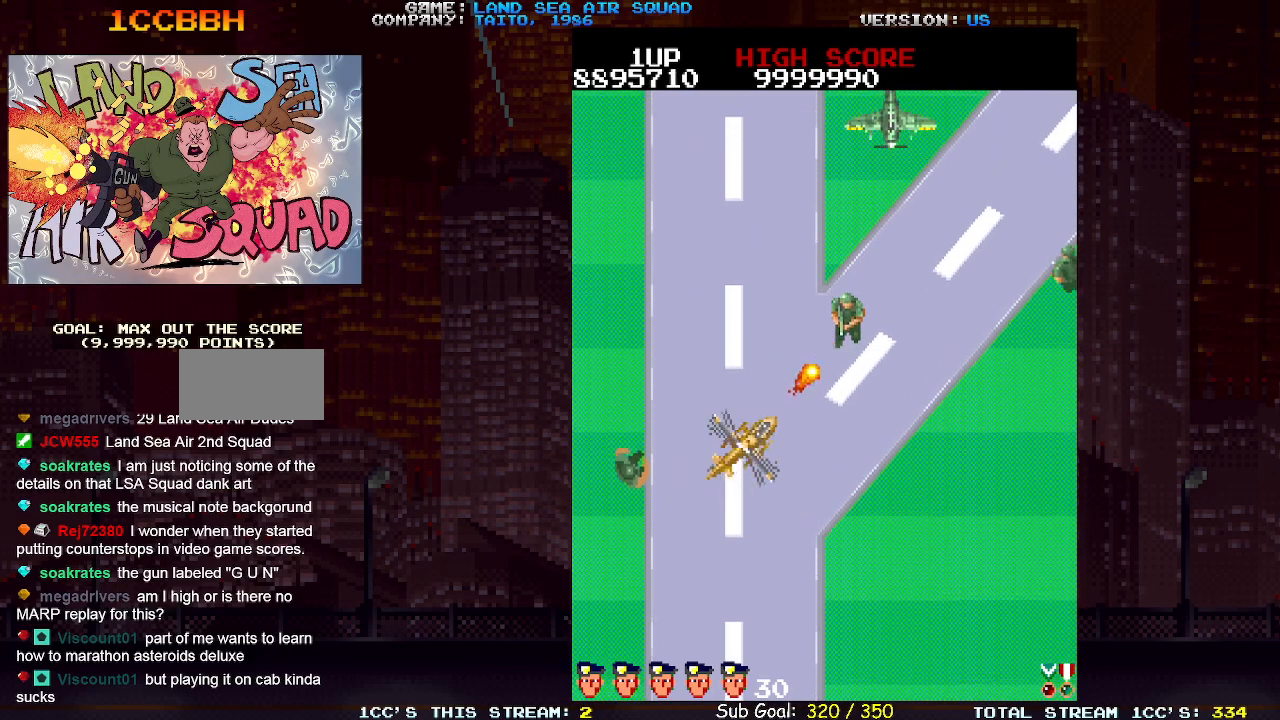
{"dt_ms": 500, "buttons": [], "left_stick": "up-right", "events": [[33, "SQUARE", "up"], [133, "left_stick", "up"], [383, "left_stick", "up-right"], [433, "SQUARE", "down"], [483, "SQUARE", "up"]]}
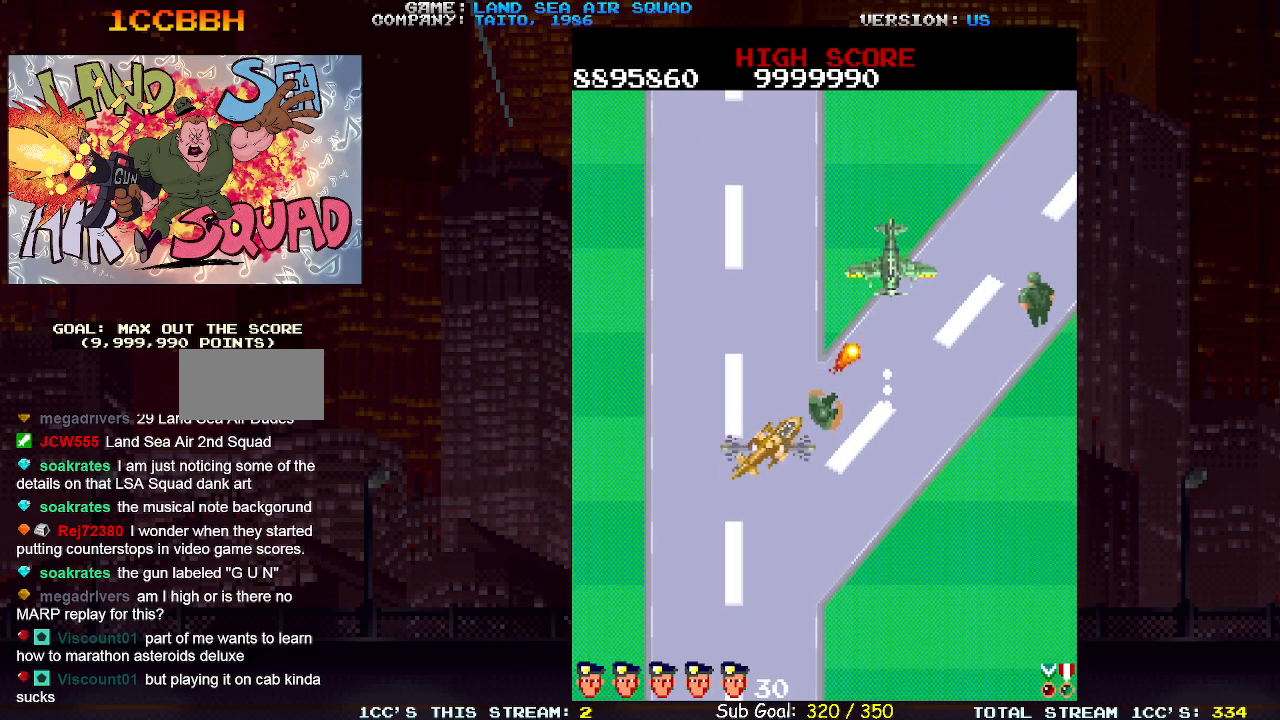
{"dt_ms": 500, "buttons": [], "left_stick": "up", "events": [[133, "left_stick", "up"]]}
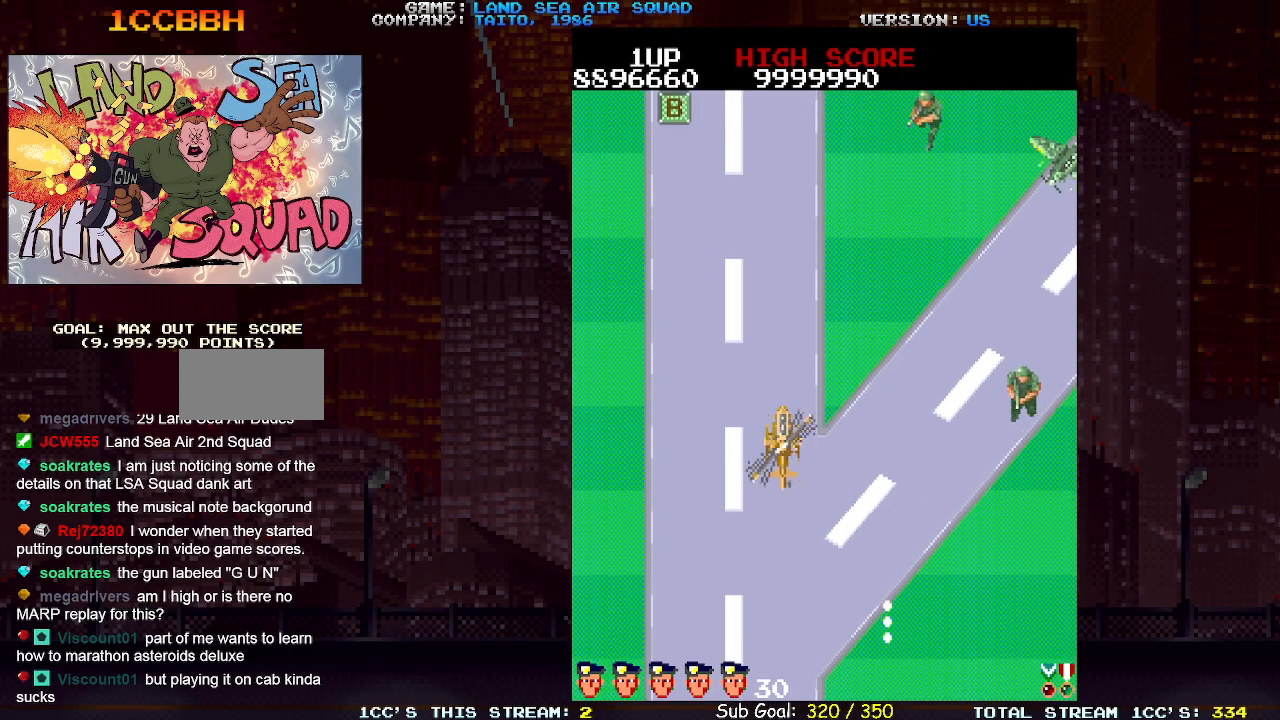
{"dt_ms": 500, "buttons": [], "left_stick": "up-left", "events": [[400, "left_stick", "up-left"]]}
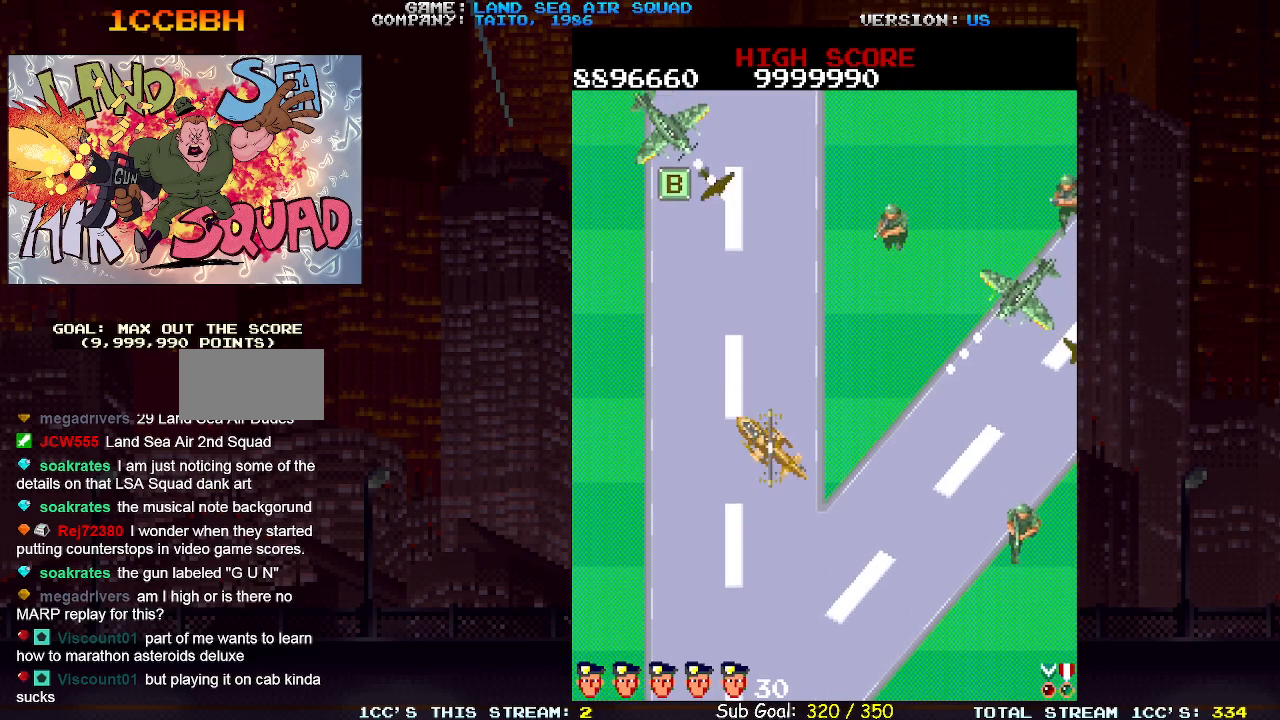
{"dt_ms": 500, "buttons": ["SQUARE"], "left_stick": "up-left", "events": [[500, "SQUARE", "down"]]}
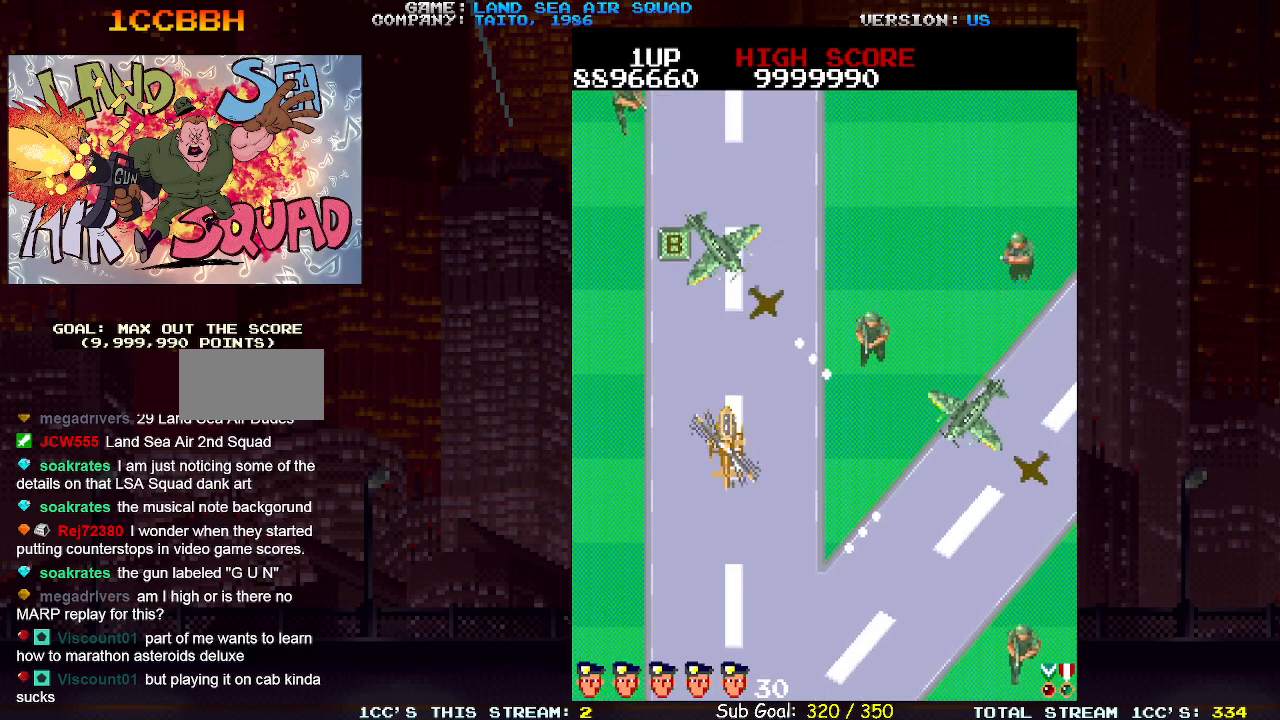
{"dt_ms": 500, "buttons": [], "left_stick": "up-left", "events": [[50, "SQUARE", "up"], [50, "left_stick", "right"], [183, "SQUARE", "down"], [183, "left_stick", "center"], [233, "left_stick", "up-left"], [250, "SQUARE", "up"]]}
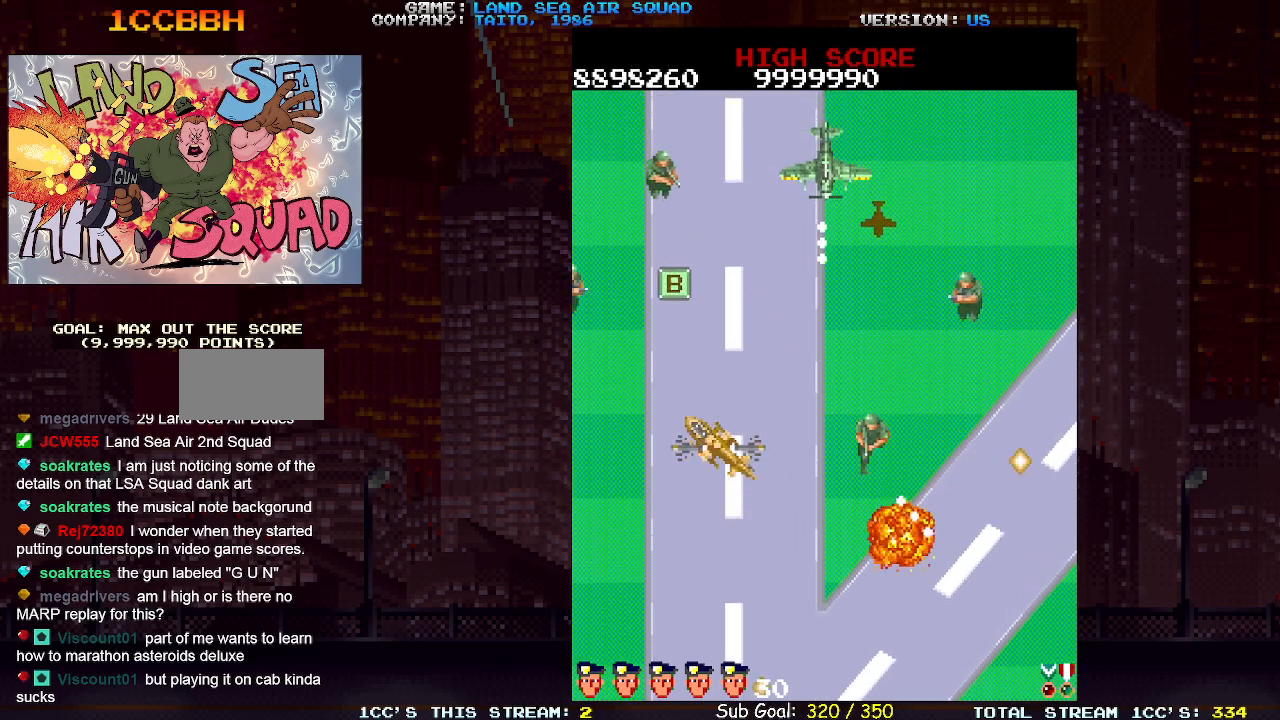
{"dt_ms": 500, "buttons": [], "left_stick": "up", "events": [[383, "left_stick", "up-right"], [417, "SQUARE", "down"], [467, "SQUARE", "up"], [467, "left_stick", "up"]]}
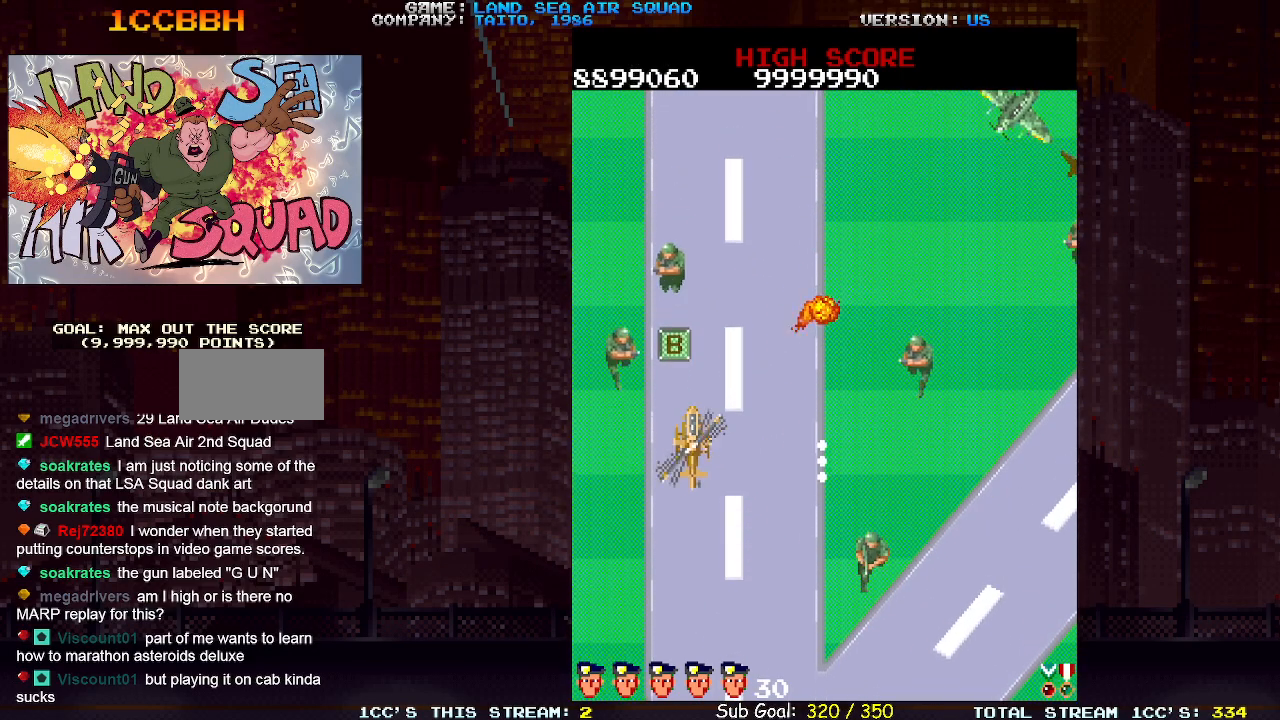
{"dt_ms": 500, "buttons": [], "left_stick": "up-left", "events": [[417, "left_stick", "up-left"]]}
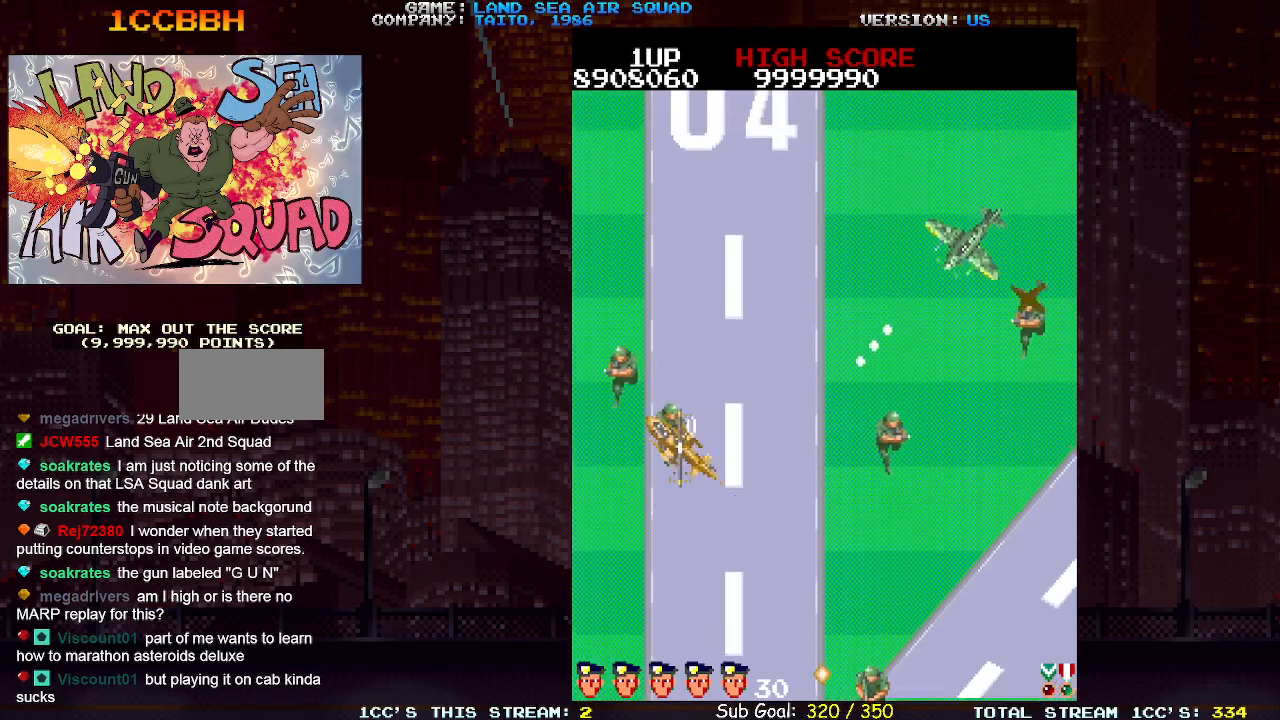
{"dt_ms": 500, "buttons": [], "left_stick": "up", "events": [[33, "SQUARE", "down"], [117, "SQUARE", "up"], [233, "left_stick", "up"]]}
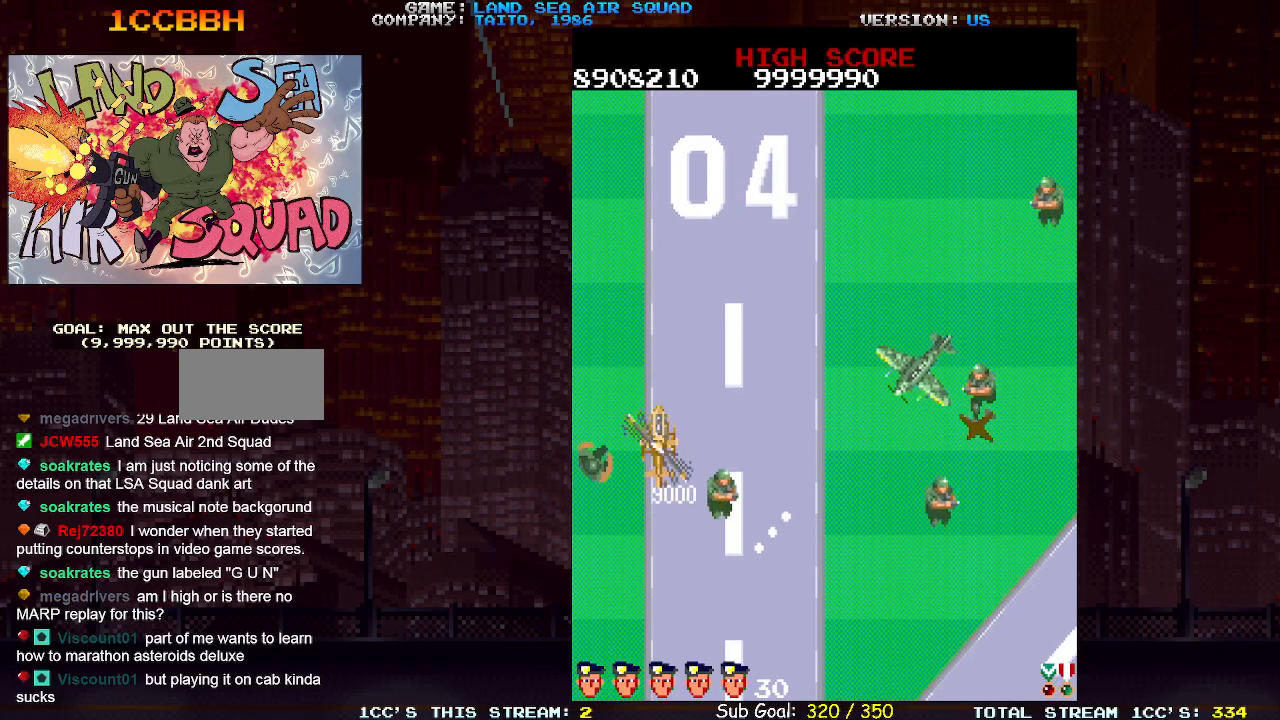
{"dt_ms": 500, "buttons": [], "left_stick": "up", "events": [[133, "left_stick", "right"], [217, "SQUARE", "down"], [283, "SQUARE", "up"], [417, "left_stick", "up"]]}
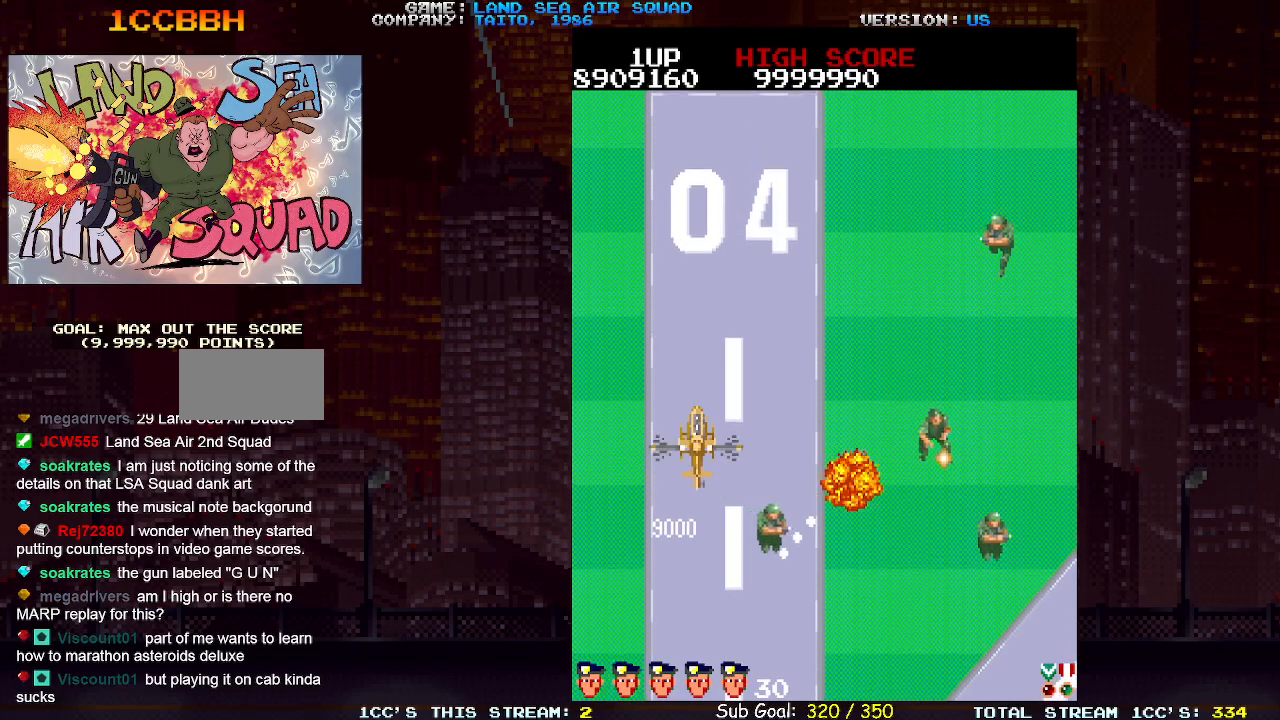
{"dt_ms": 500, "buttons": [], "left_stick": "up", "events": []}
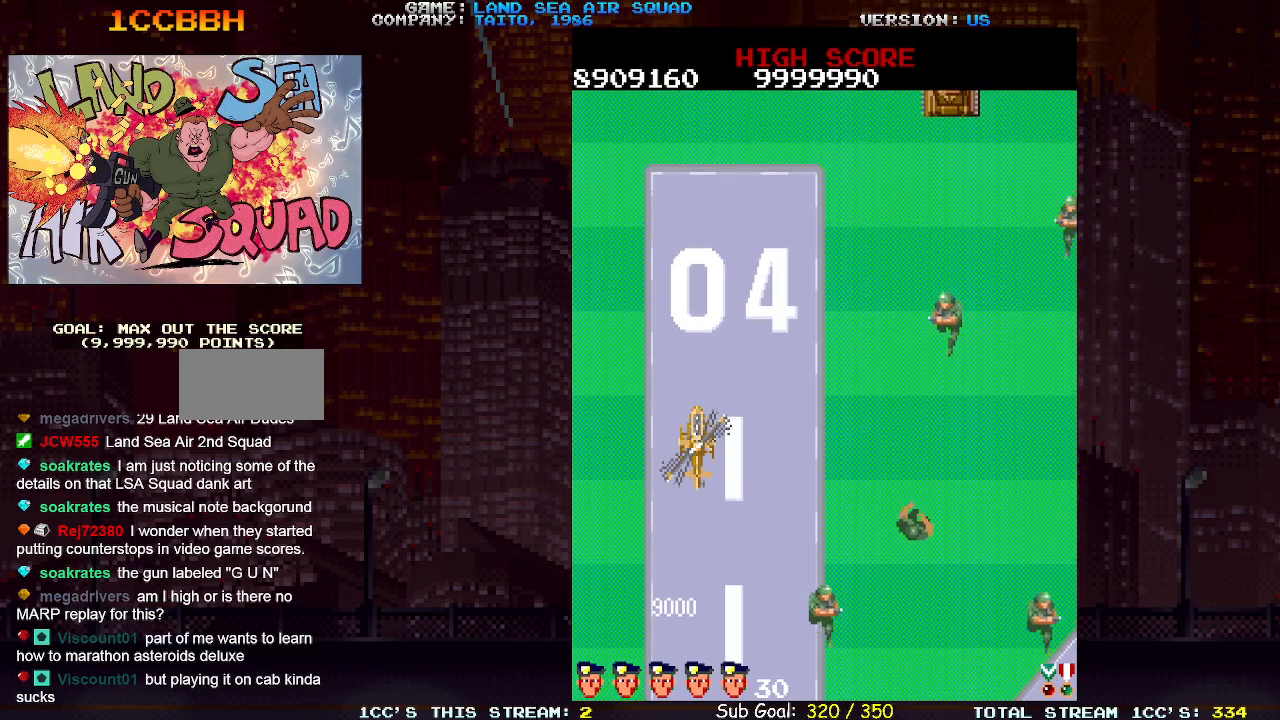
{"dt_ms": 500, "buttons": [], "left_stick": "up", "events": []}
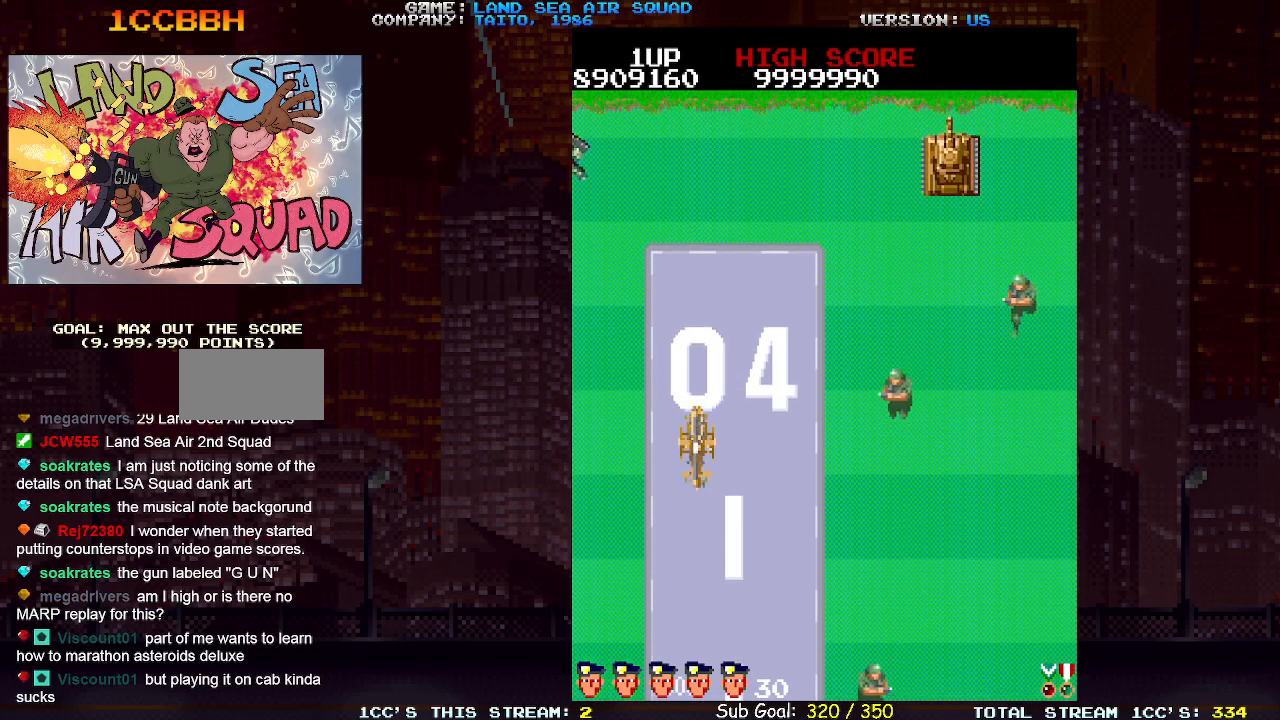
{"dt_ms": 500, "buttons": [], "left_stick": "up", "events": []}
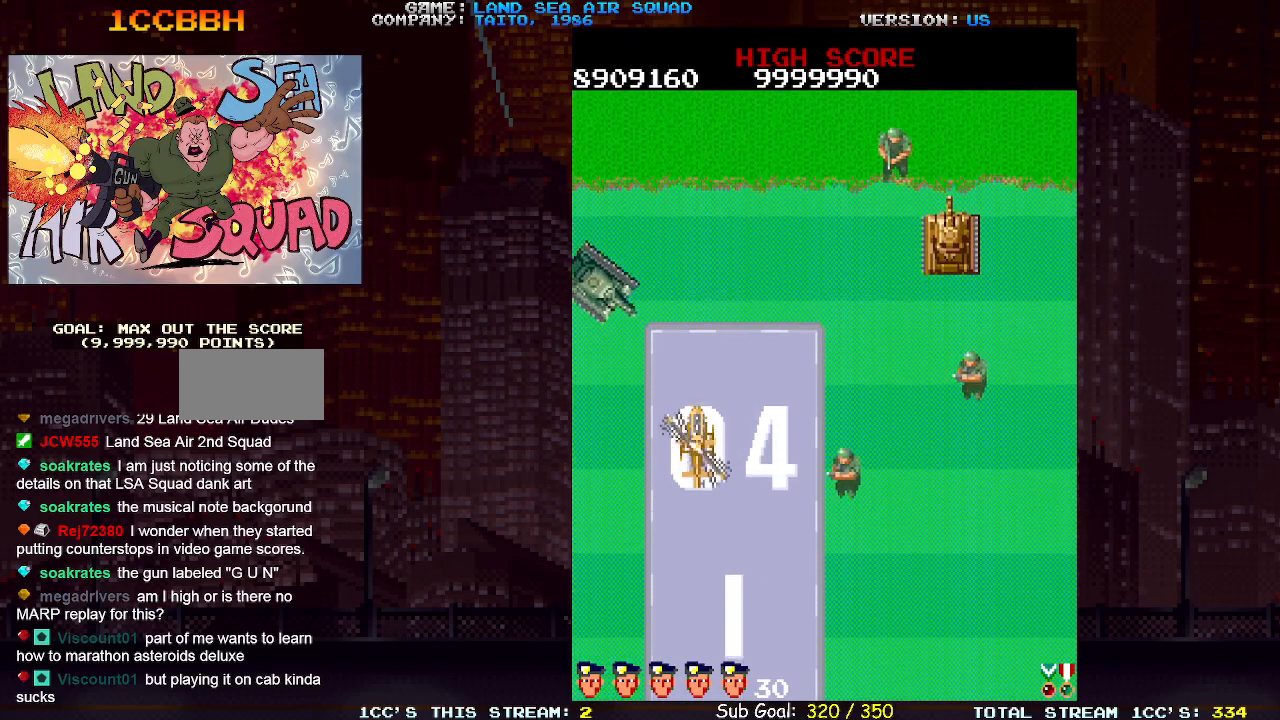
{"dt_ms": 500, "buttons": [], "left_stick": "up-right", "events": [[167, "left_stick", "up-left"], [233, "SQUARE", "down"], [300, "SQUARE", "up"], [317, "left_stick", "up-right"]]}
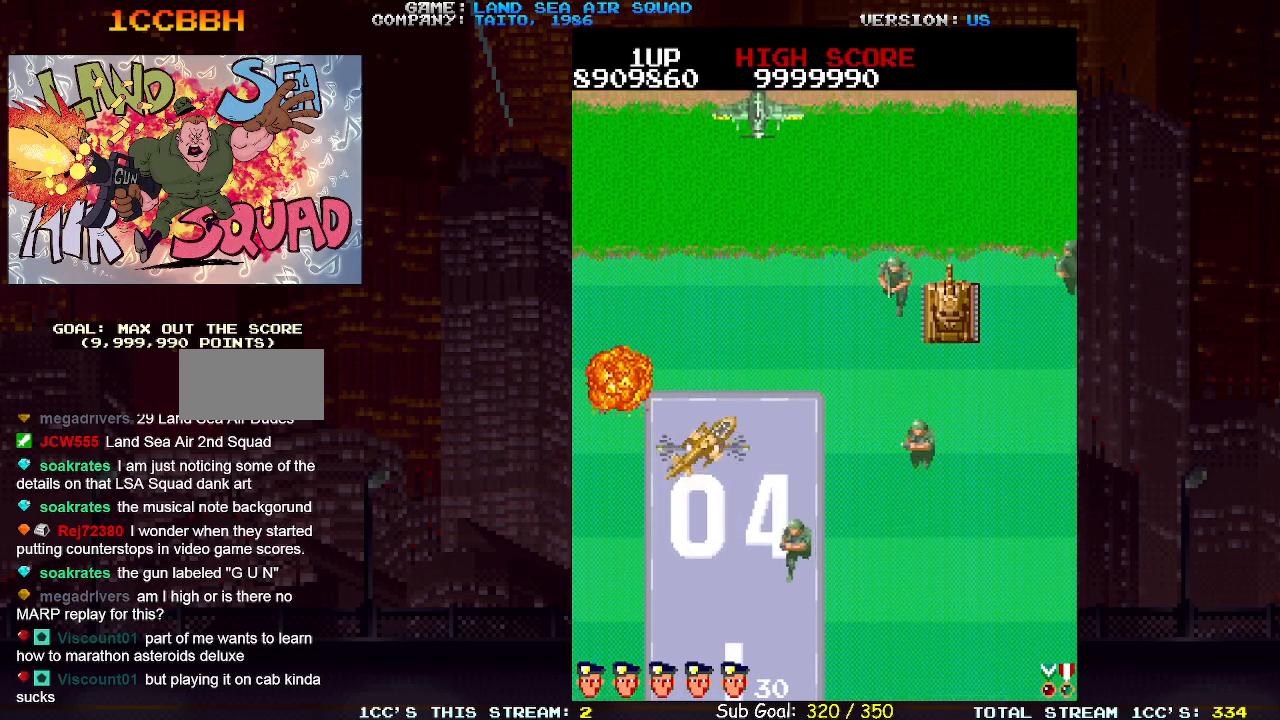
{"dt_ms": 500, "buttons": [], "left_stick": "left", "events": [[317, "left_stick", "up"], [417, "SQUARE", "down"], [483, "left_stick", "left"], [500, "SQUARE", "up"]]}
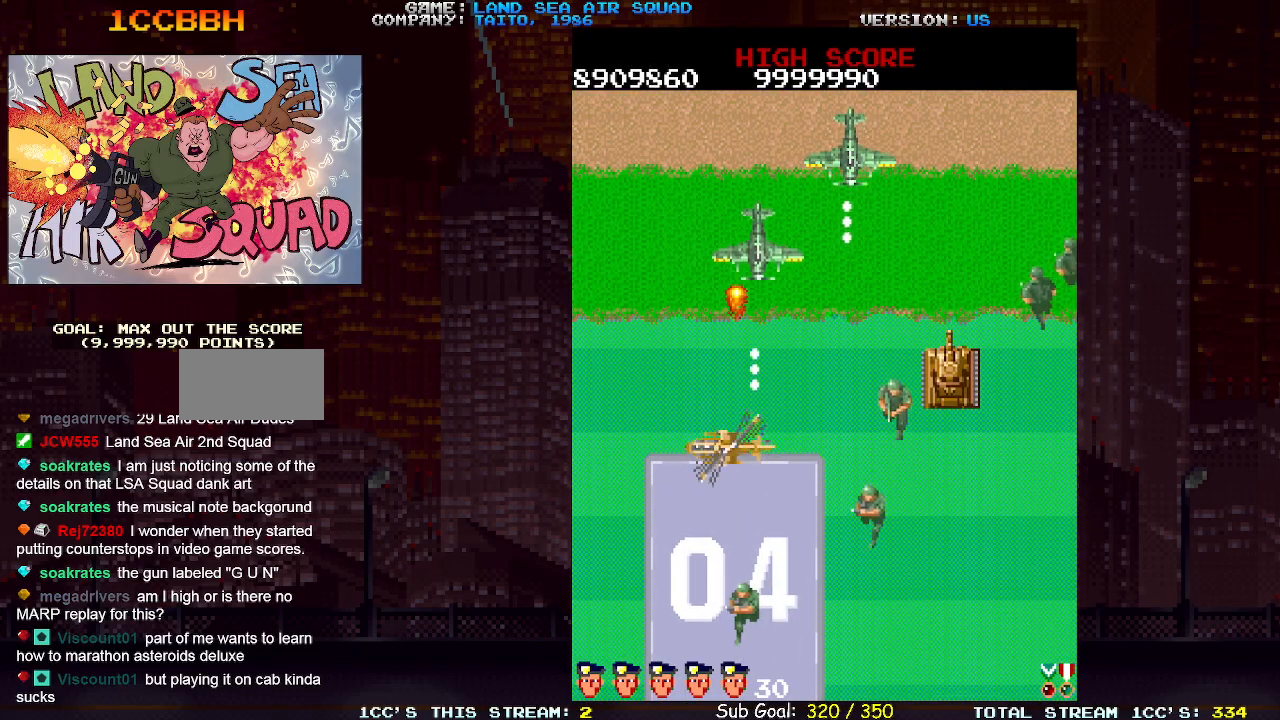
{"dt_ms": 500, "buttons": [], "left_stick": "up-right", "events": [[167, "left_stick", "up-left"], [350, "left_stick", "up-right"], [383, "SQUARE", "down"], [433, "SQUARE", "up"]]}
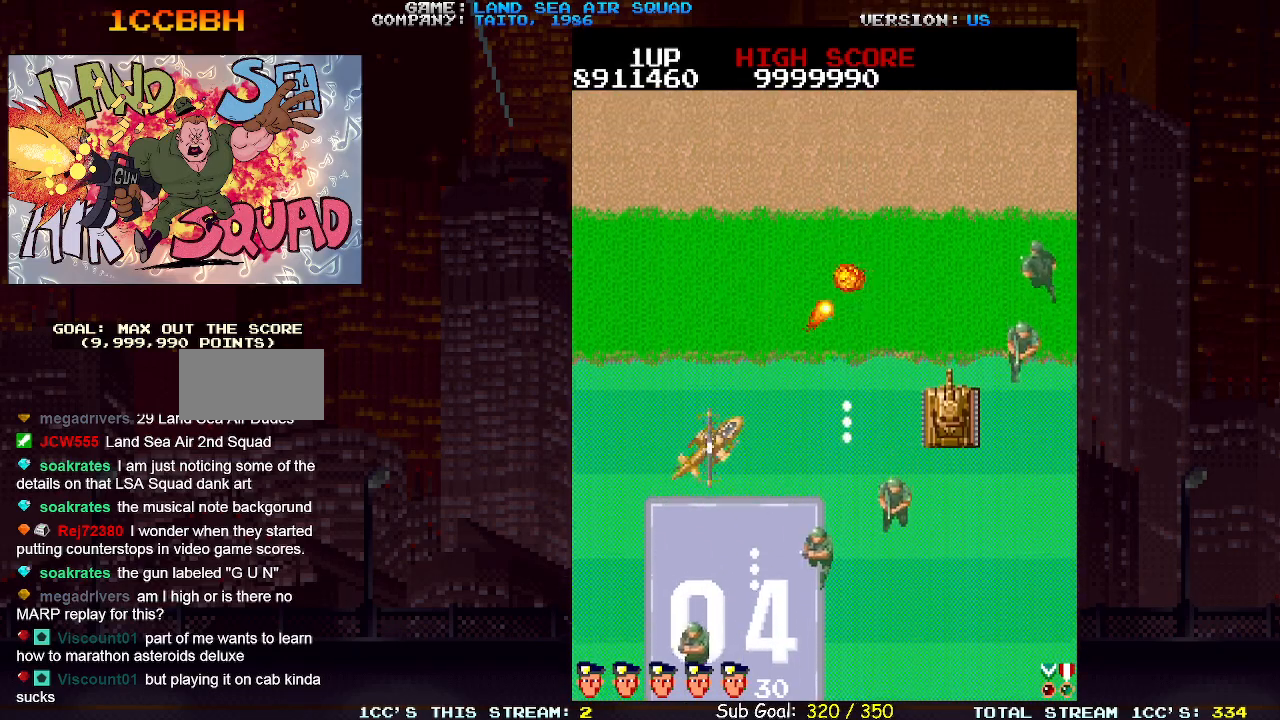
{"dt_ms": 500, "buttons": [], "left_stick": "up-right", "events": []}
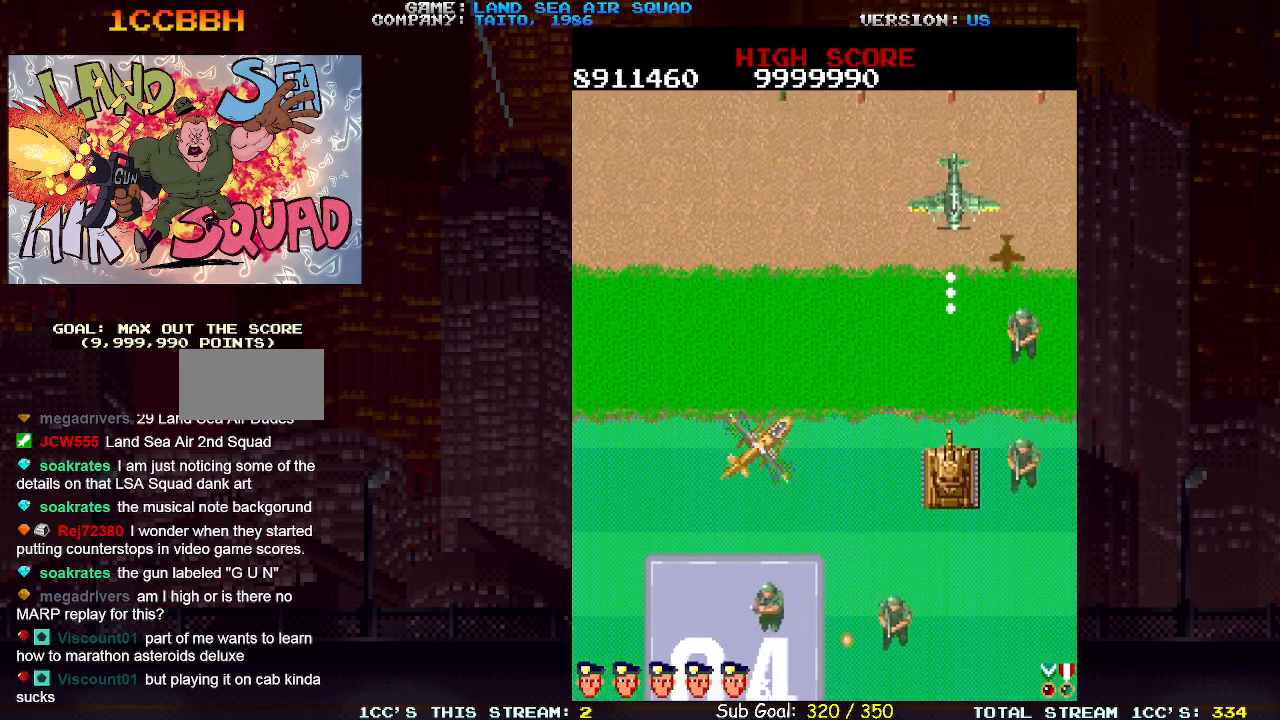
{"dt_ms": 500, "buttons": [], "left_stick": "up", "events": [[400, "left_stick", "up"]]}
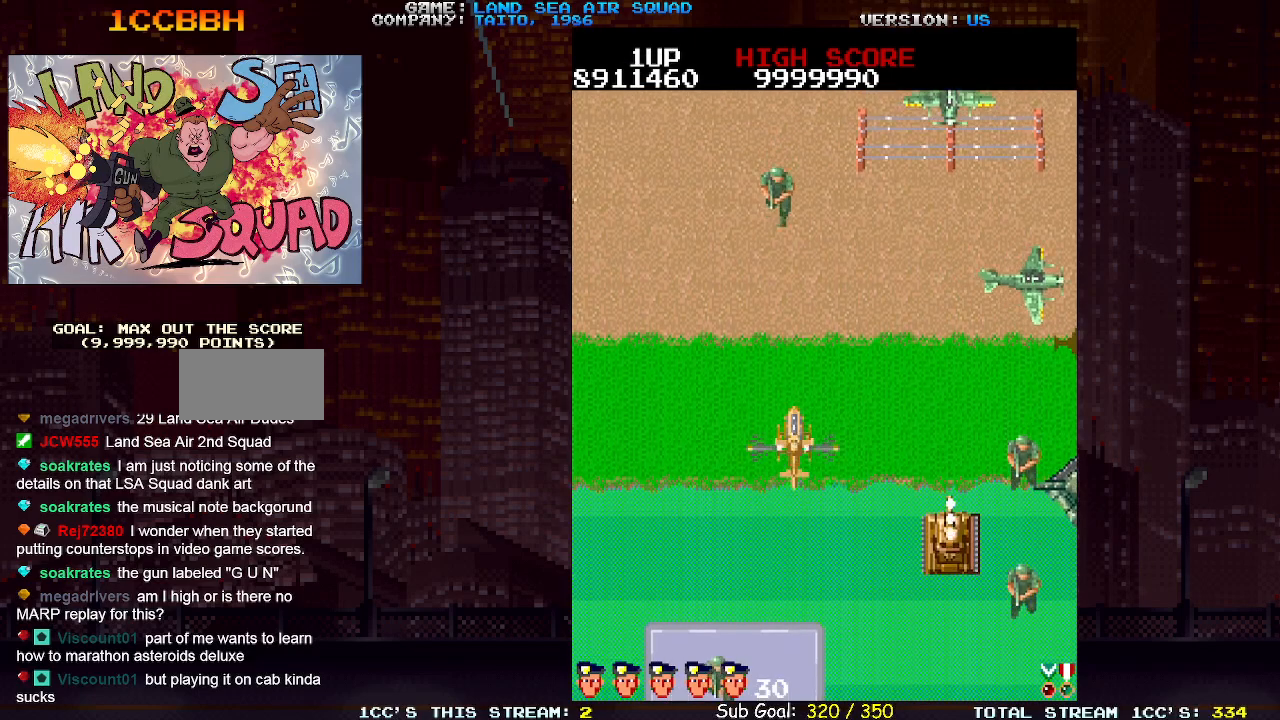
{"dt_ms": 1000, "buttons": [], "left_stick": "up-left"}